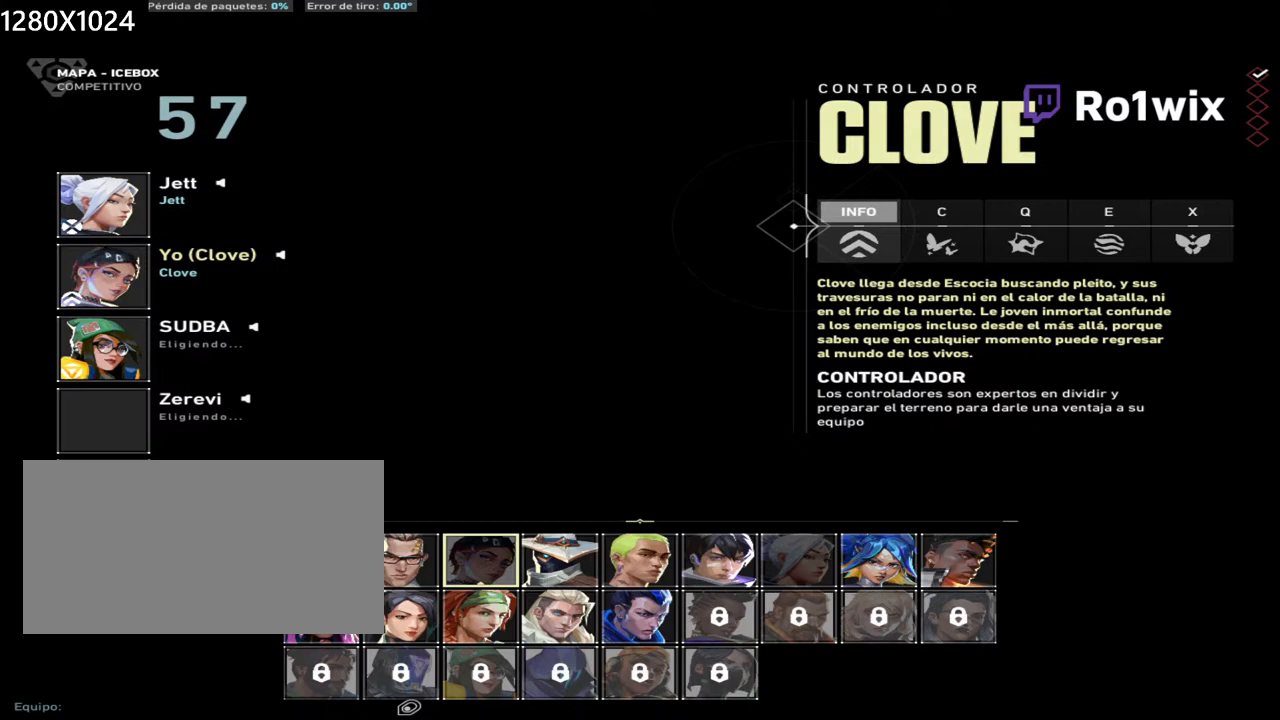
Gameplay with keyboard and mouse; each line is a JSON object with the keys and mouse buttons held at the frame after it. "events" lists presses ("down") and releases ("up") of "a", "ctrl", "d", "e", "q", "s", "shift", "space", "w", "mouse_left", "mouse_wheel", "mouse_right", "mouse_mb4" and "mouse_mb5" between this image and that frame as [ms after this image, input, new state], when the widget could be followed in between. "mouse_left", "mouse_wheel", "mouse_right", "mouse_mb4", "mouse_mb5" = the "left", "wheel", "right", "mb4", "mb5" buttons of the "mouse" list. No other keys are recorded. "wheel" means that the mouse wheel is clicked or scrolled. Not read: mouse_move.
{"keys": [], "mouse": [], "events": [[367, "mouse_left", "down"], [433, "mouse_left", "up"]]}
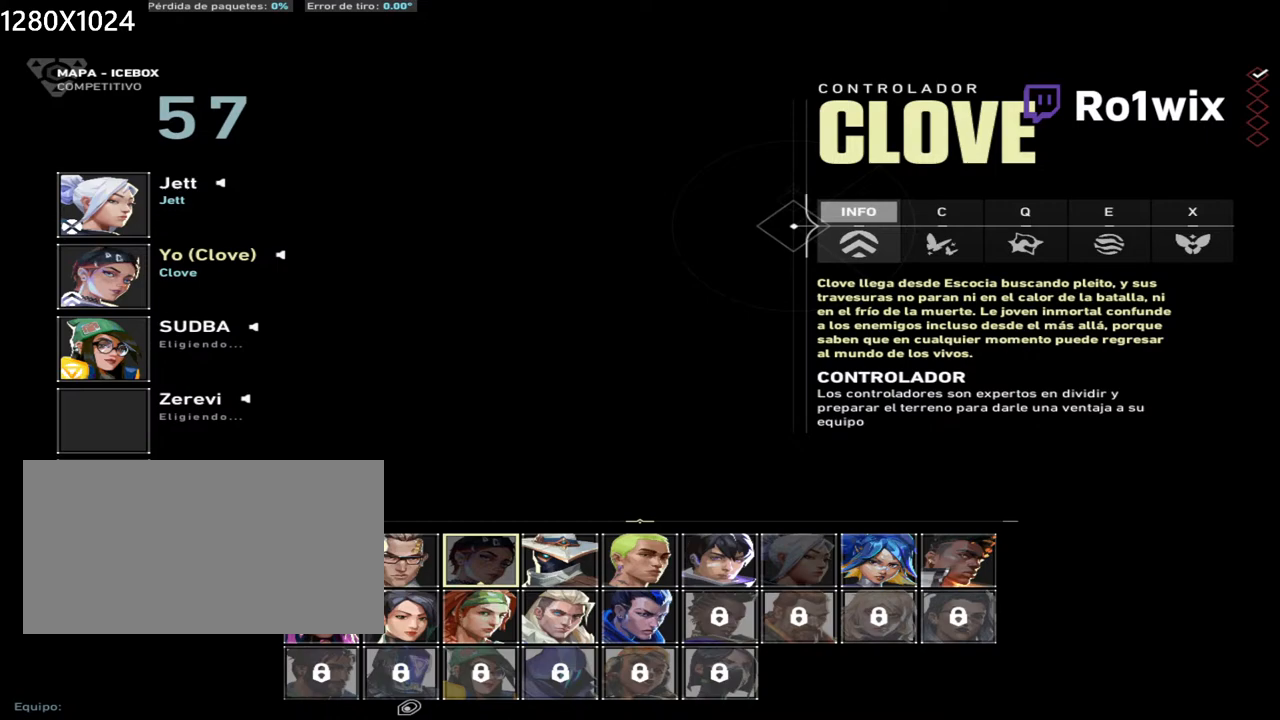
{"keys": [], "mouse": [], "events": []}
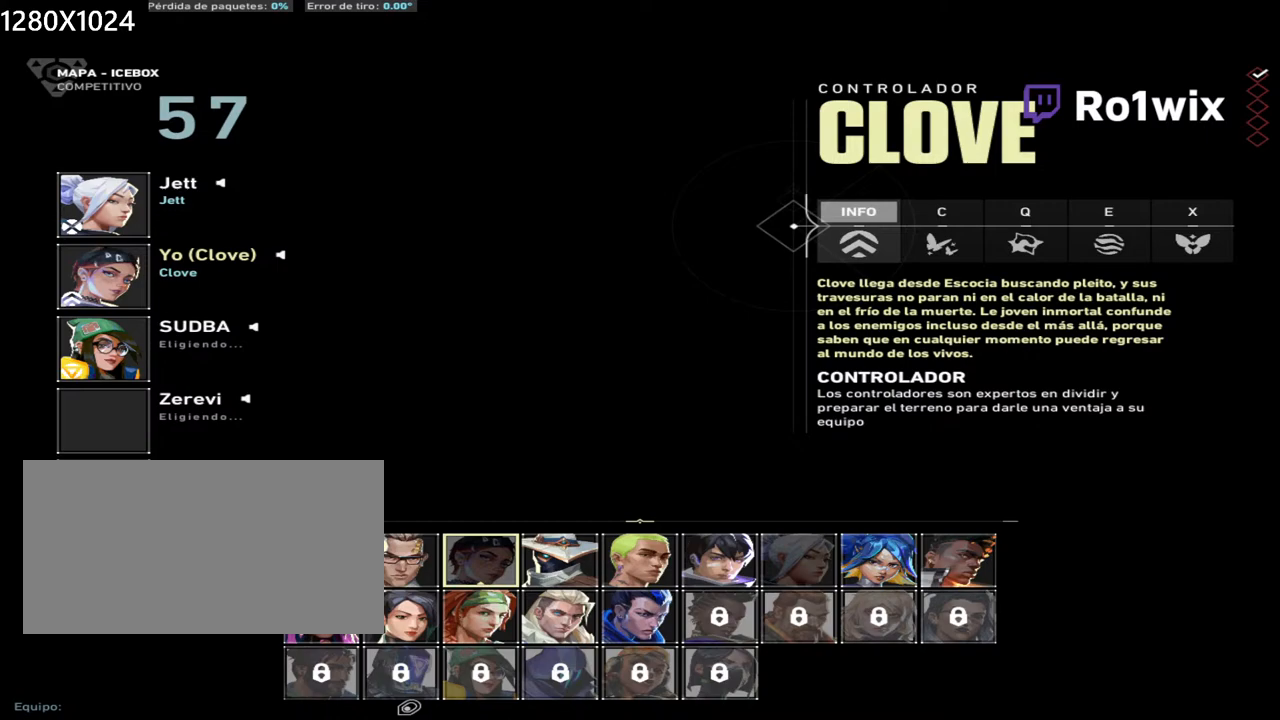
{"keys": [], "mouse": [], "events": [[17, "mouse_left", "down"], [100, "mouse_left", "up"]]}
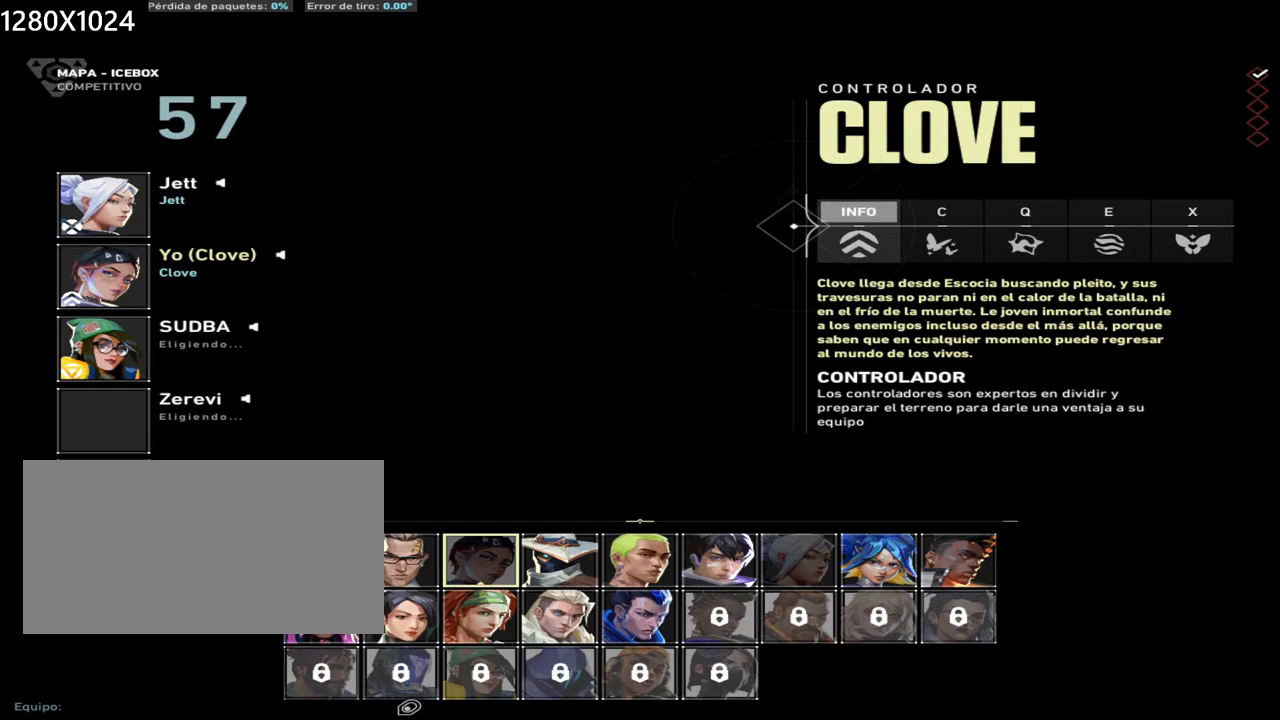
{"keys": [], "mouse": [], "events": [[83, "mouse_left", "down"], [150, "mouse_left", "up"]]}
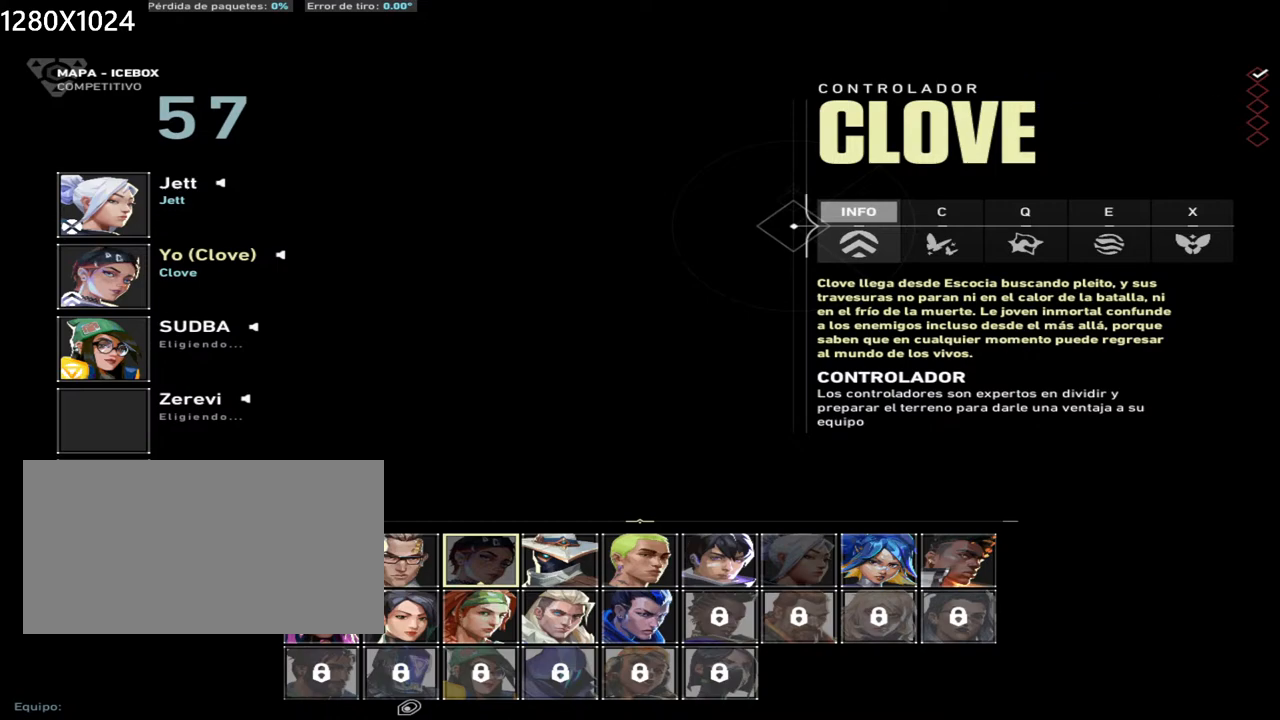
{"keys": [], "mouse": [], "events": []}
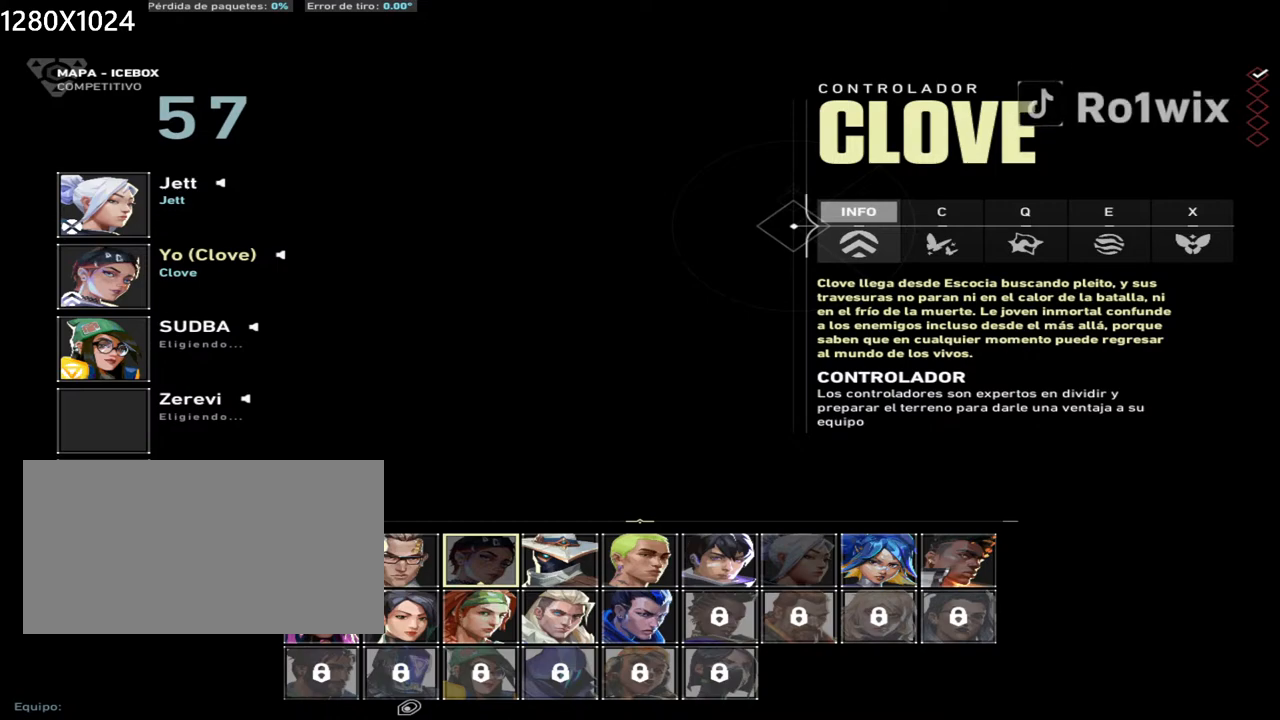
{"keys": [], "mouse": [], "events": [[133, "mouse_left", "down"], [200, "mouse_left", "up"]]}
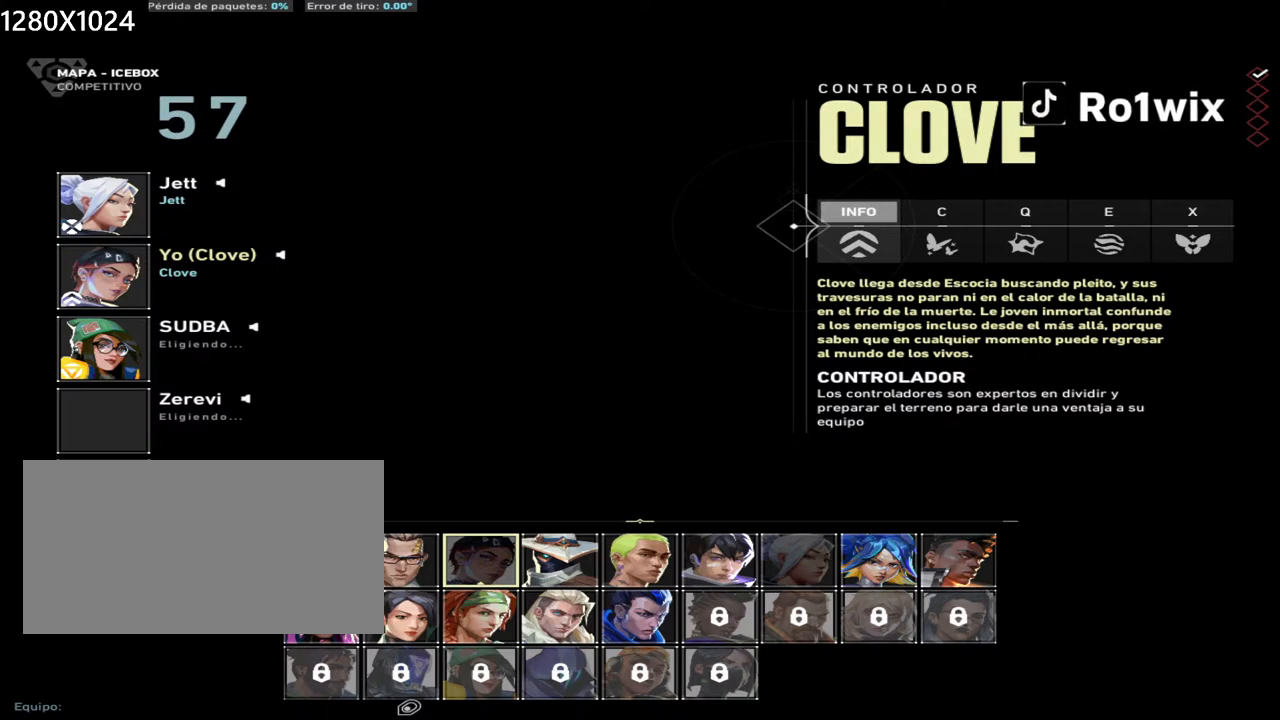
{"keys": [], "mouse": [], "events": [[117, "mouse_left", "down"], [183, "mouse_left", "up"]]}
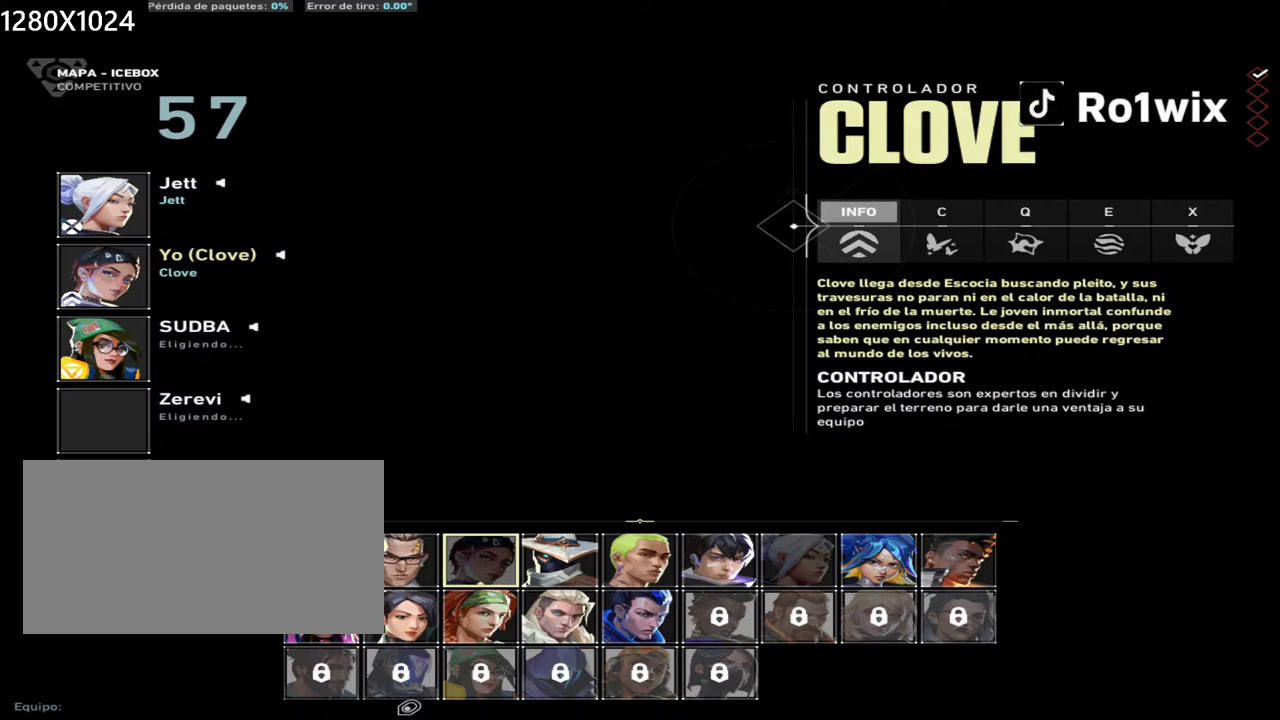
{"keys": [], "mouse": [], "events": [[333, "mouse_left", "down"], [400, "mouse_left", "up"]]}
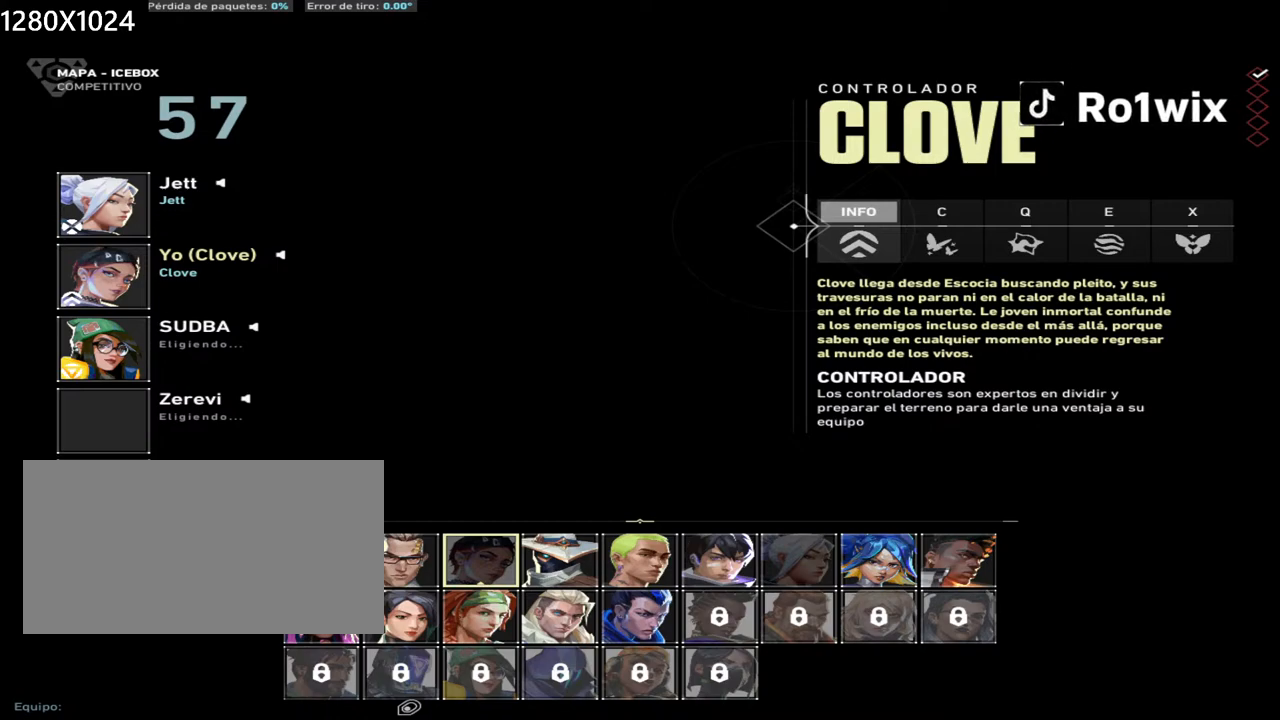
{"keys": [], "mouse": [], "events": []}
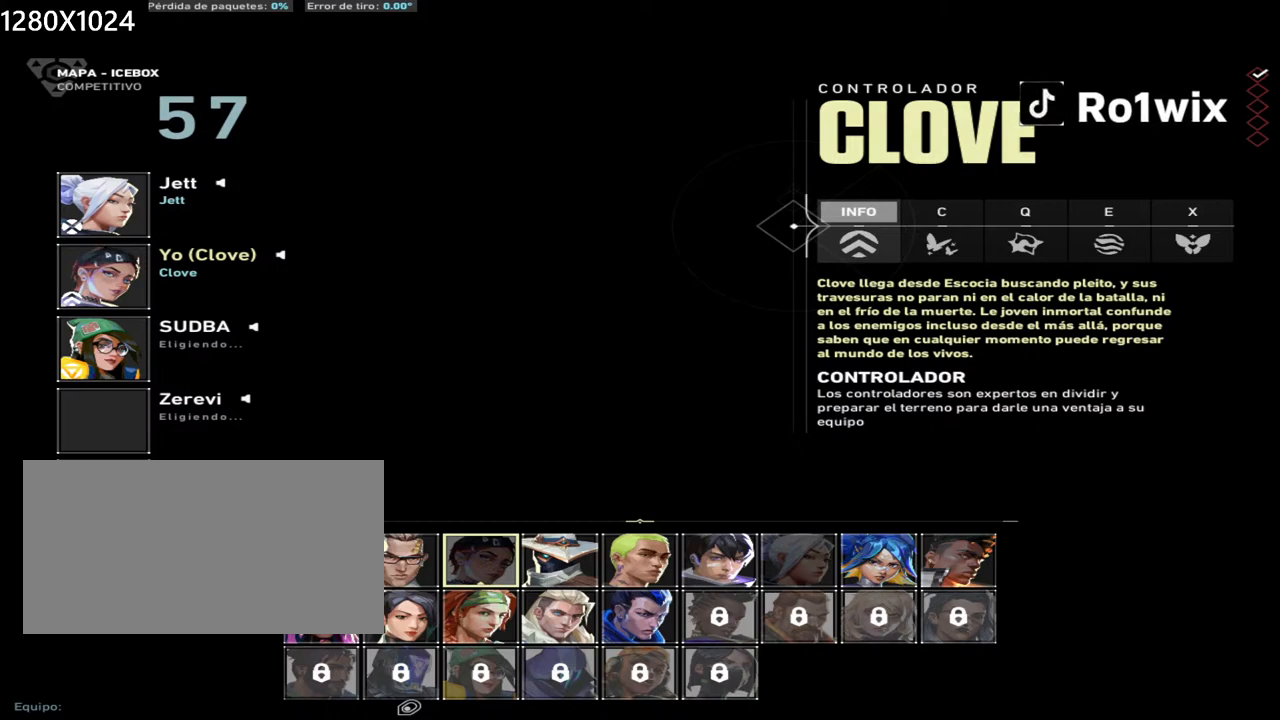
{"keys": [], "mouse": [], "events": []}
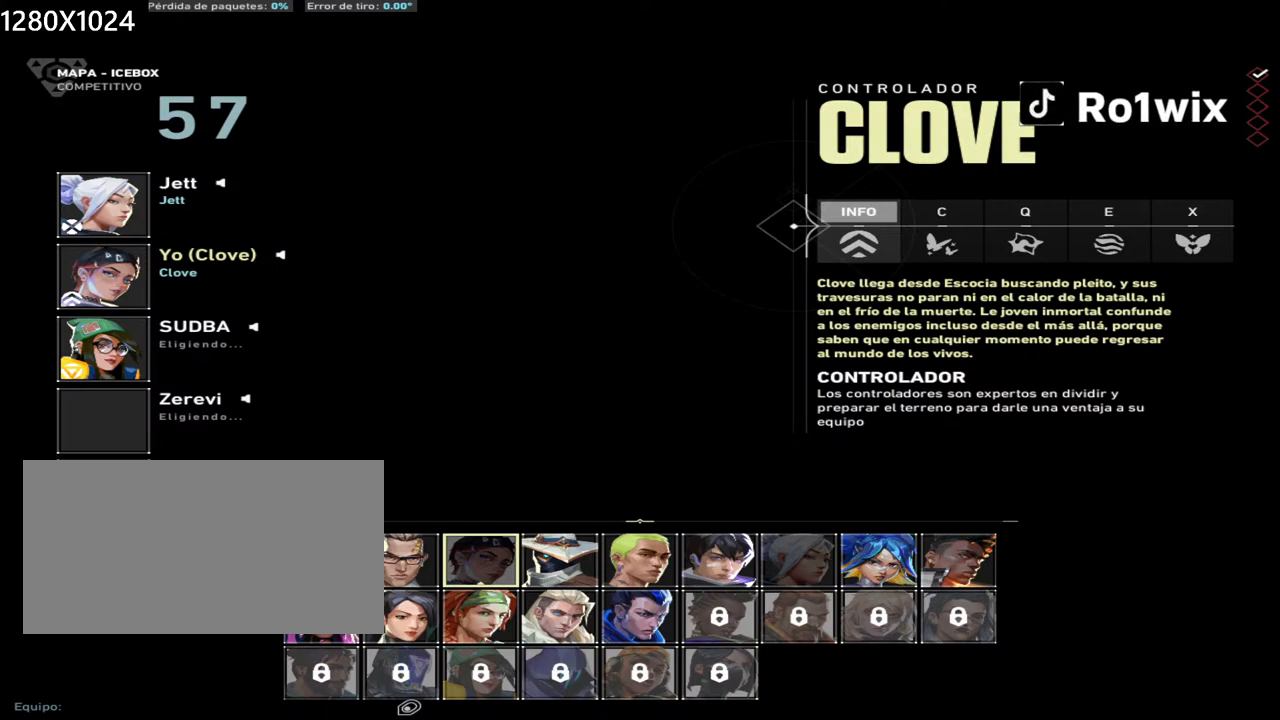
{"keys": [], "mouse": [], "events": []}
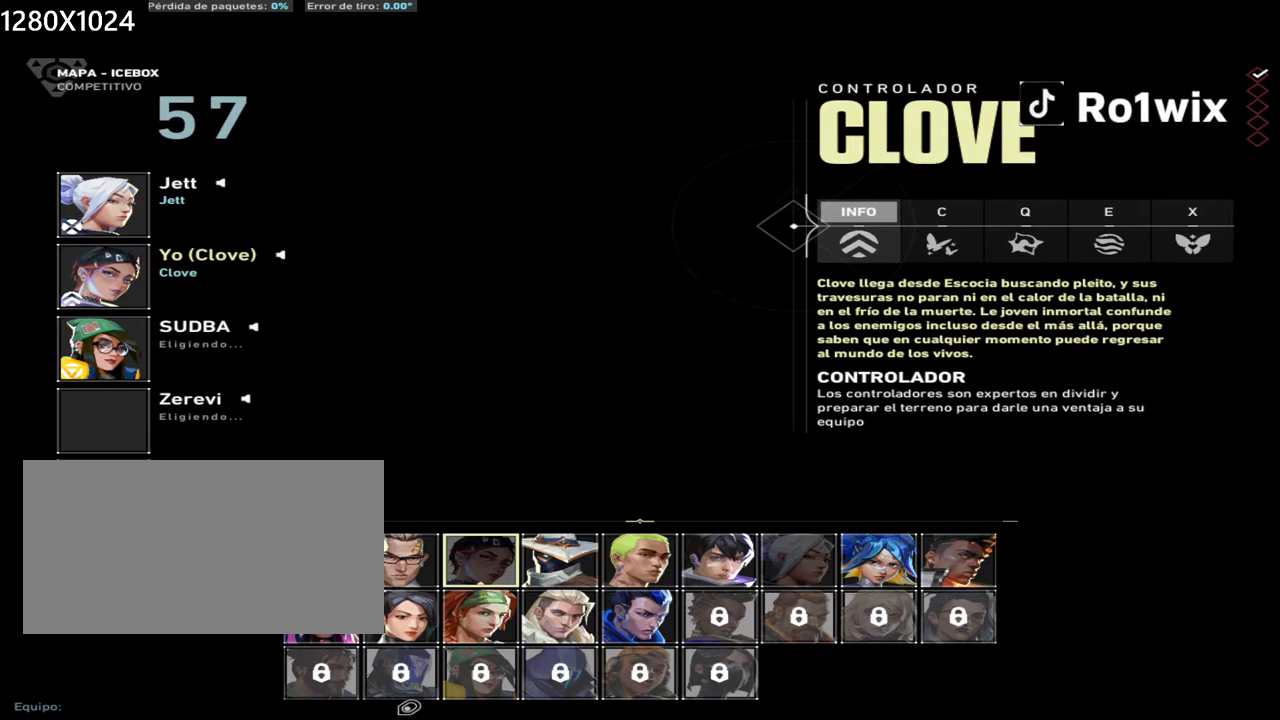
{"keys": [], "mouse": [], "events": []}
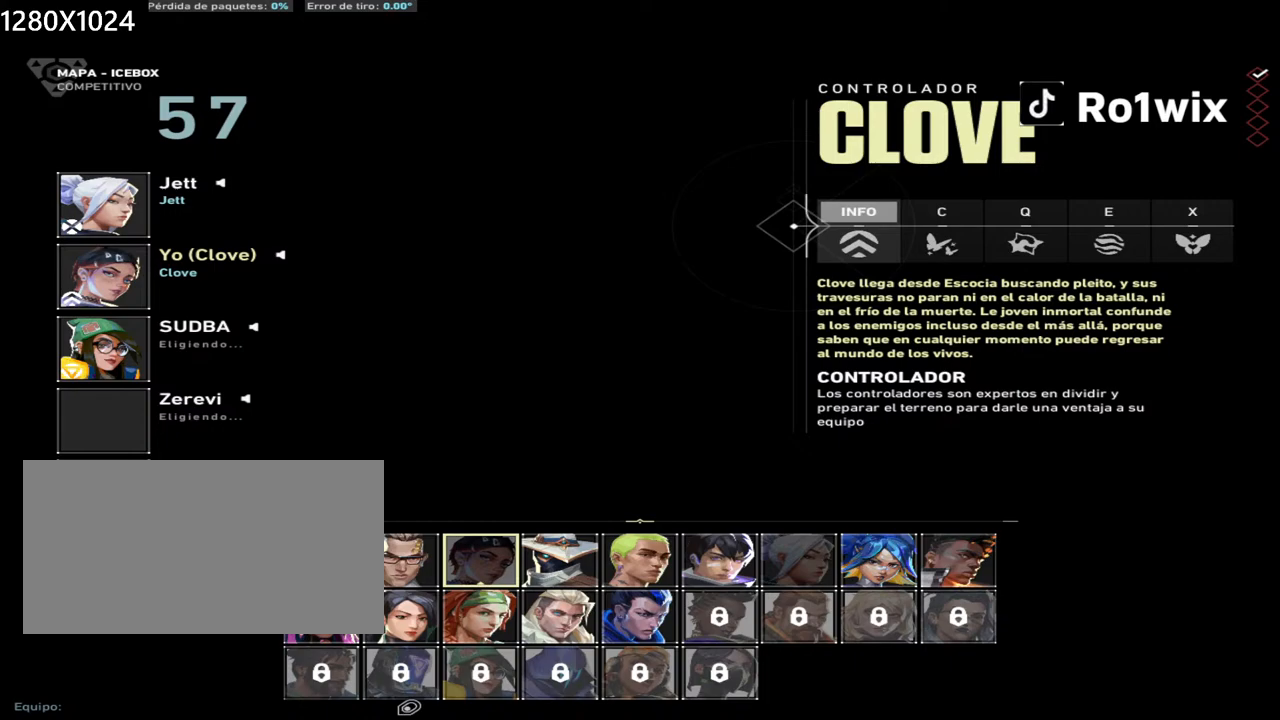
{"keys": [], "mouse": [], "events": []}
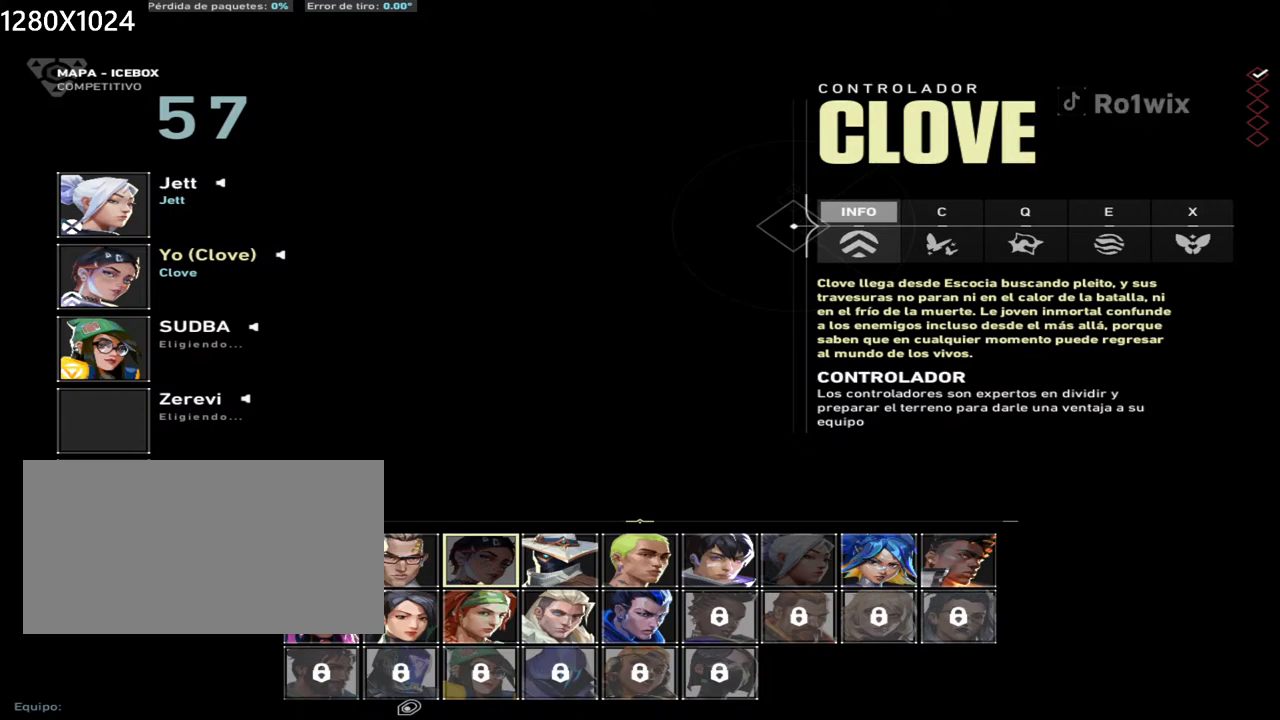
{"keys": [], "mouse": [], "events": []}
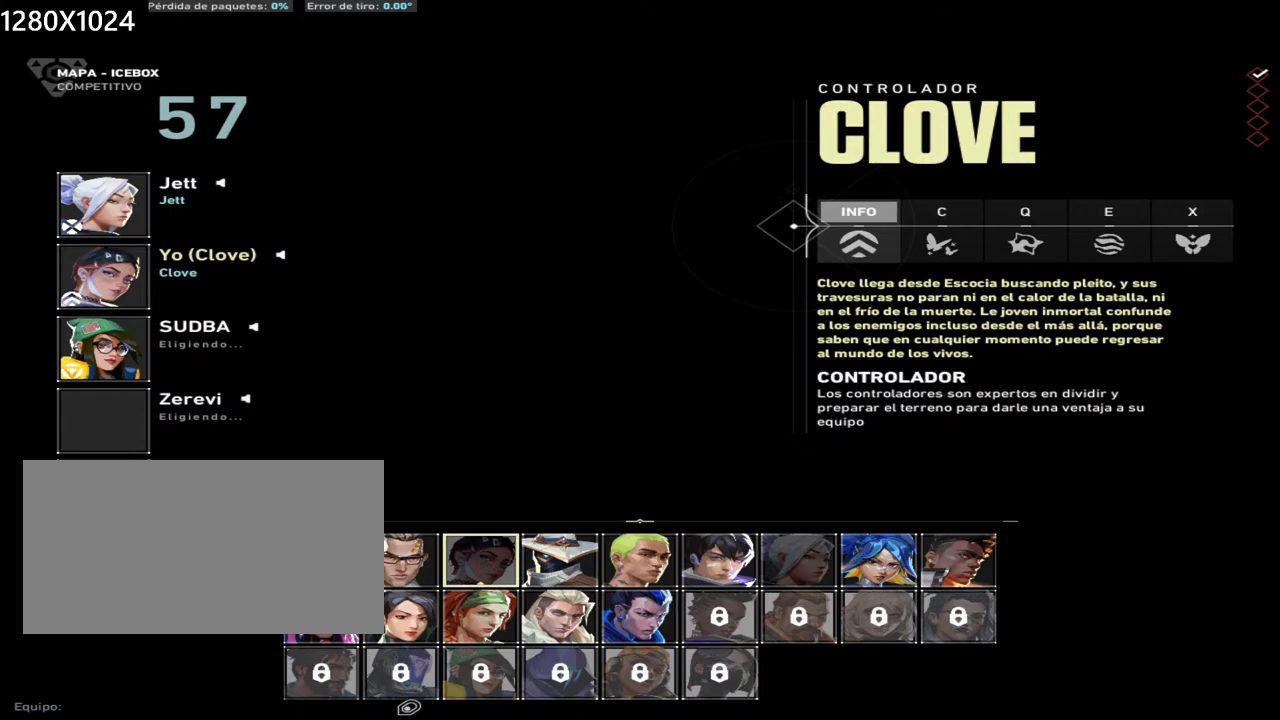
{"keys": [], "mouse": [], "events": []}
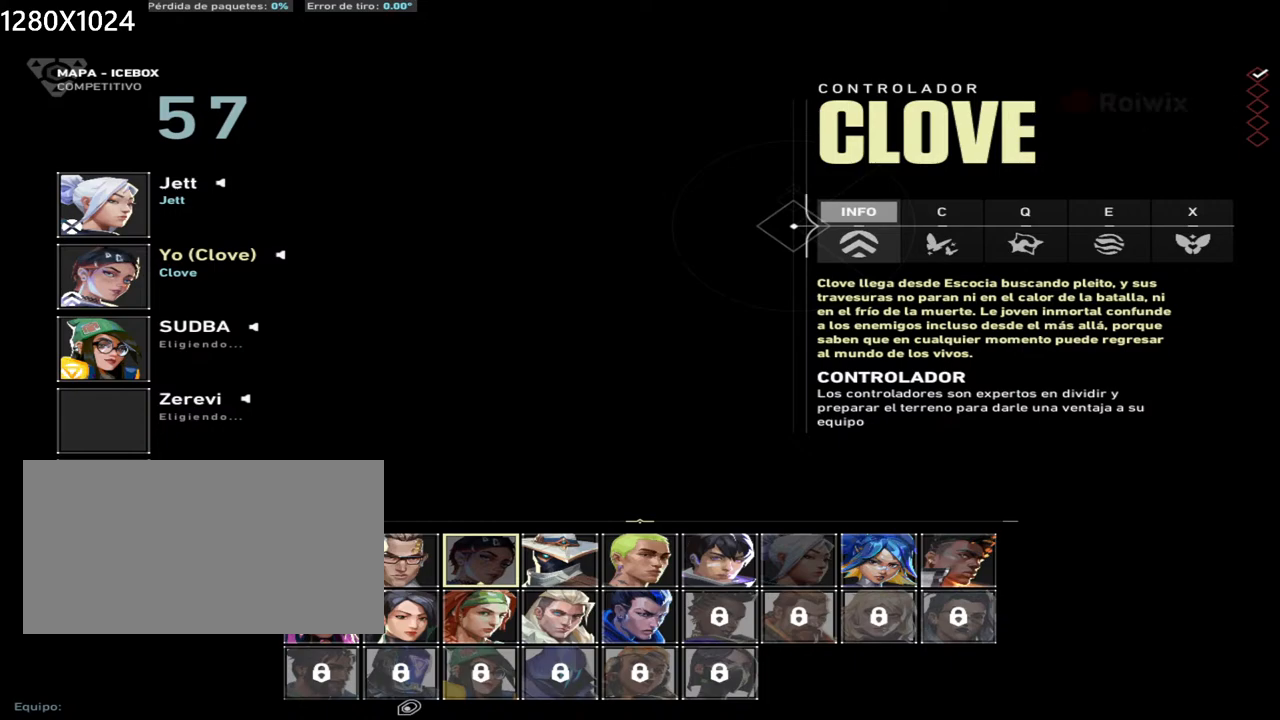
{"keys": [], "mouse": [], "events": []}
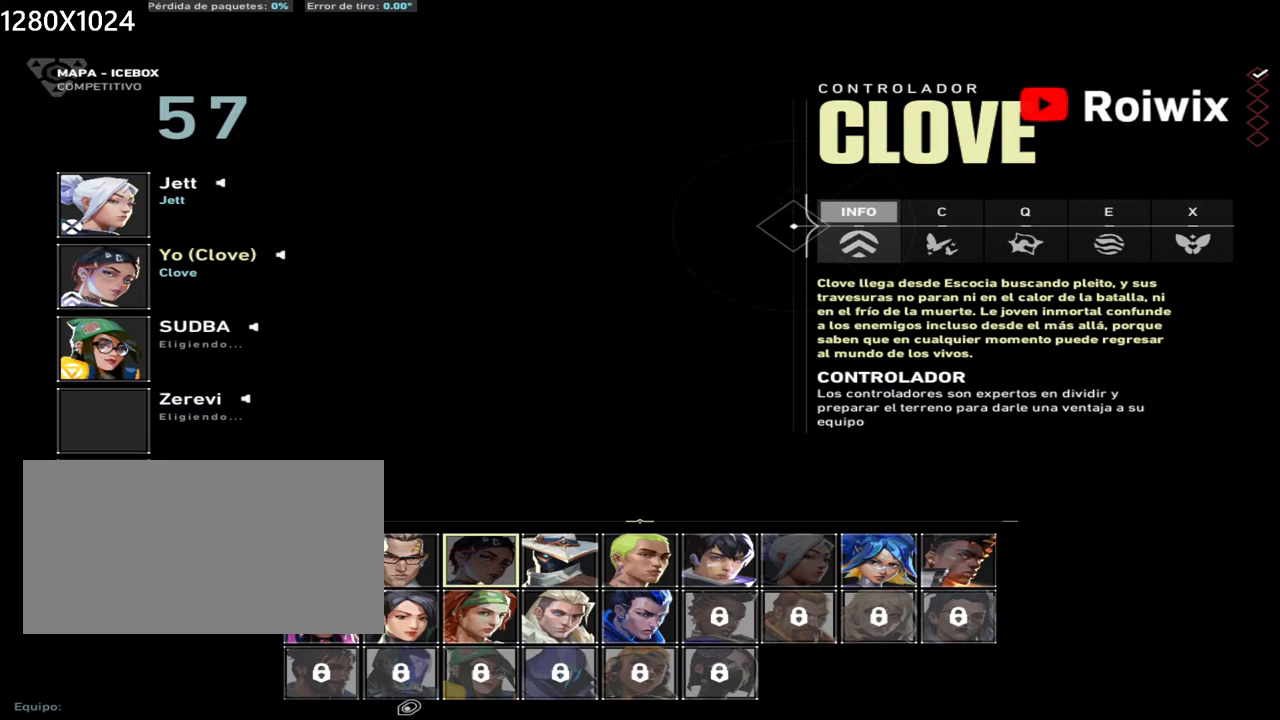
{"keys": [], "mouse": [], "events": []}
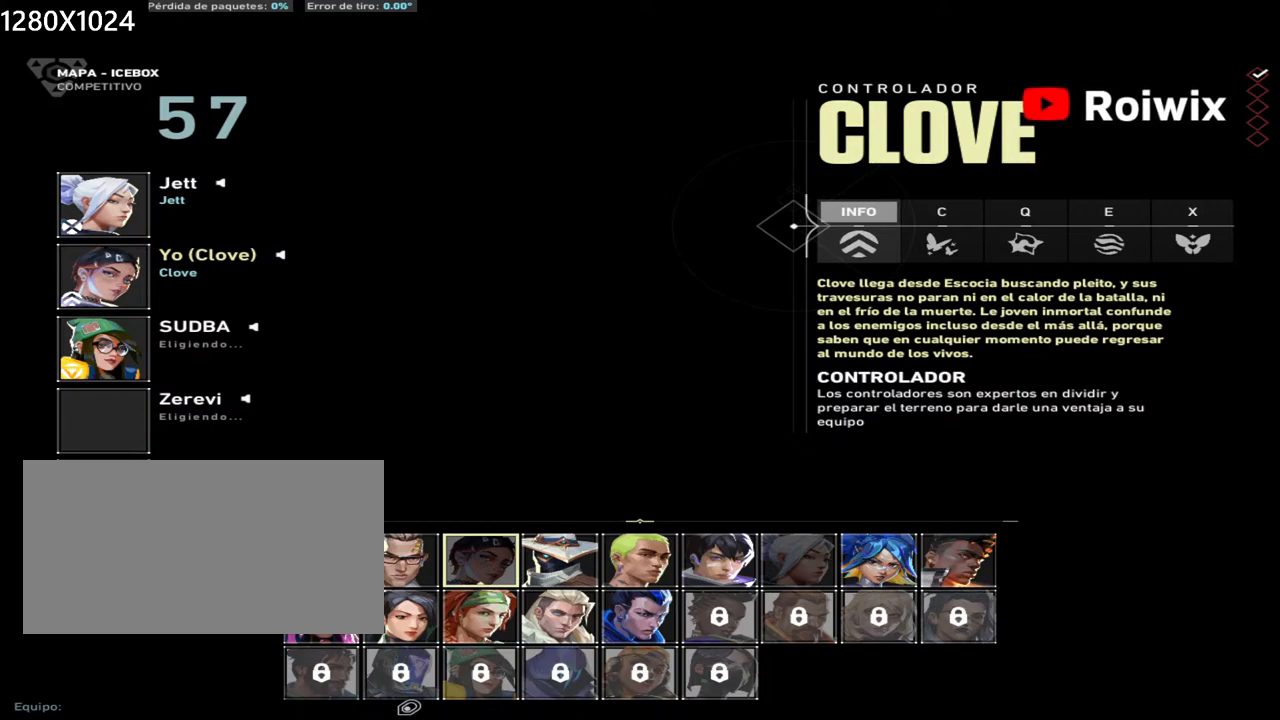
{"keys": [], "mouse": [], "events": [[300, "mouse_left", "down"], [367, "mouse_left", "up"]]}
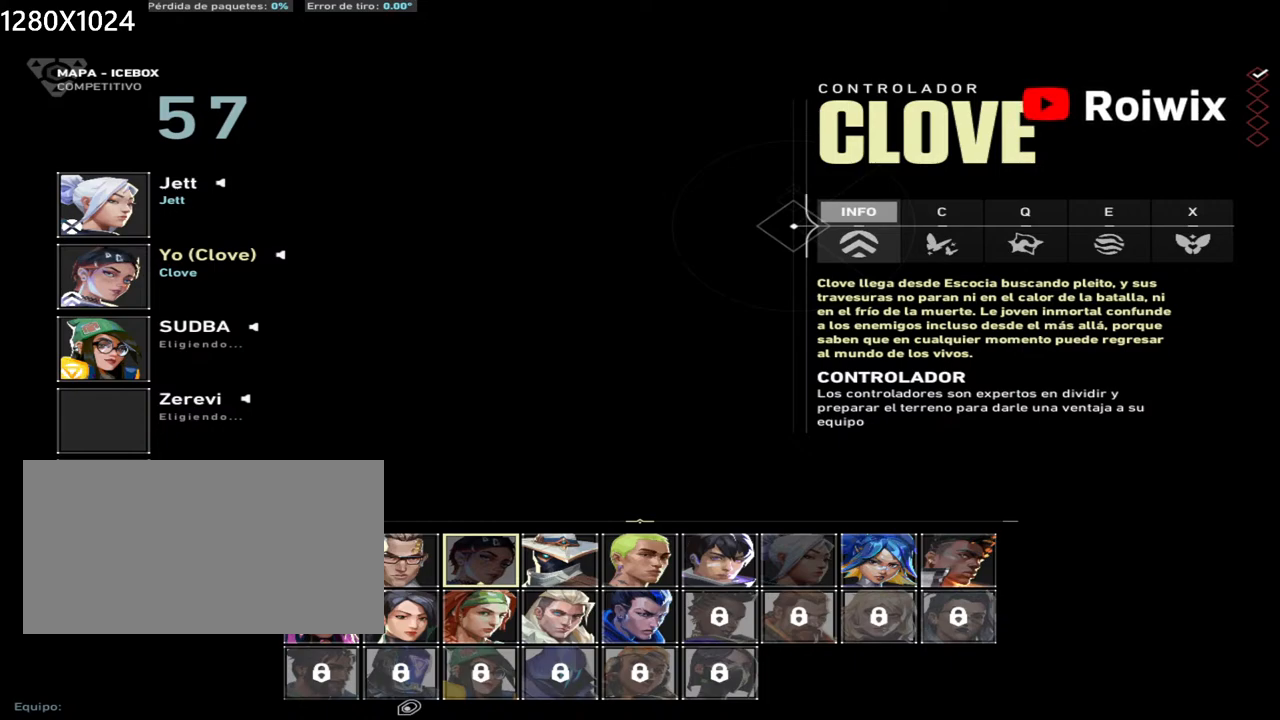
{"keys": [], "mouse": [], "events": []}
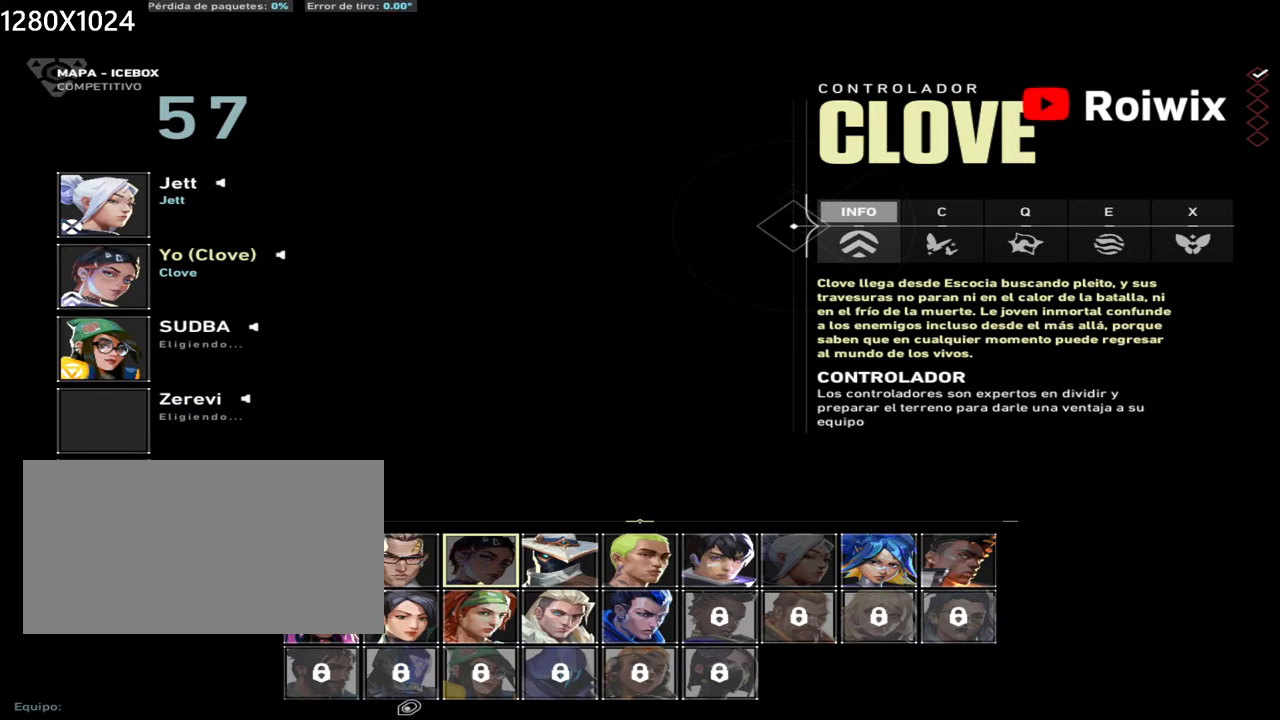
{"keys": [], "mouse": [], "events": []}
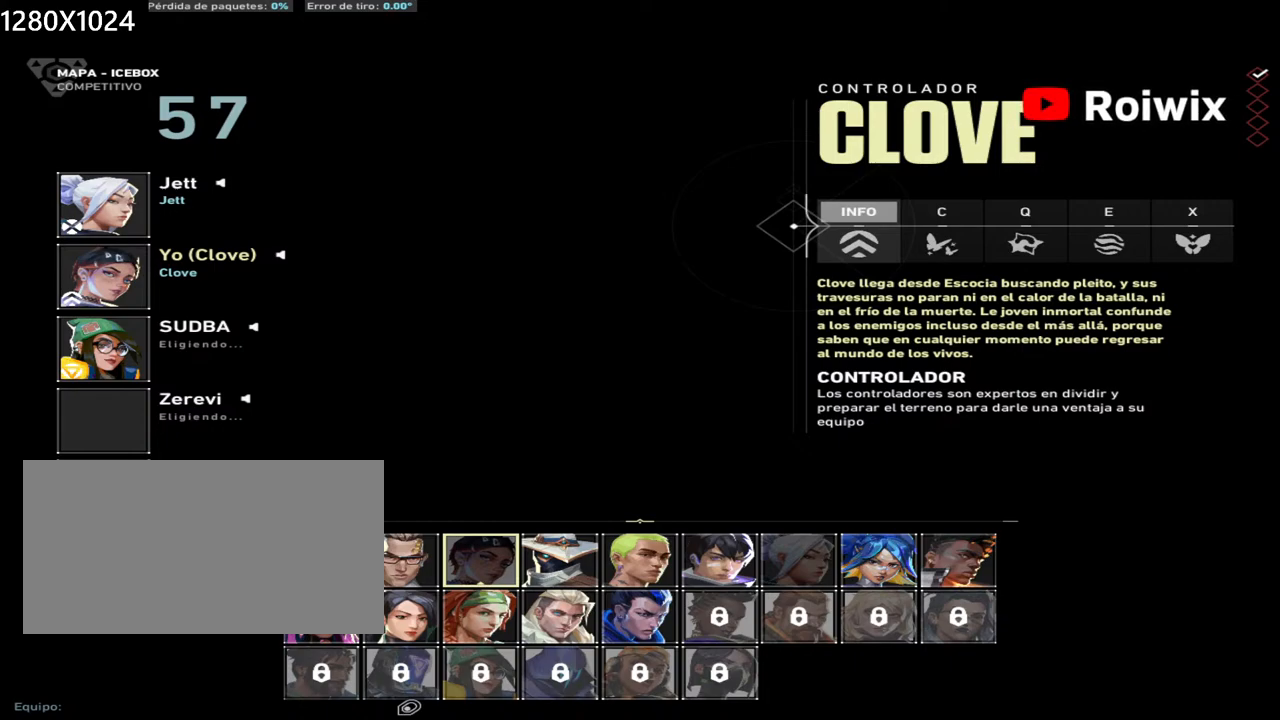
{"keys": [], "mouse": [], "events": []}
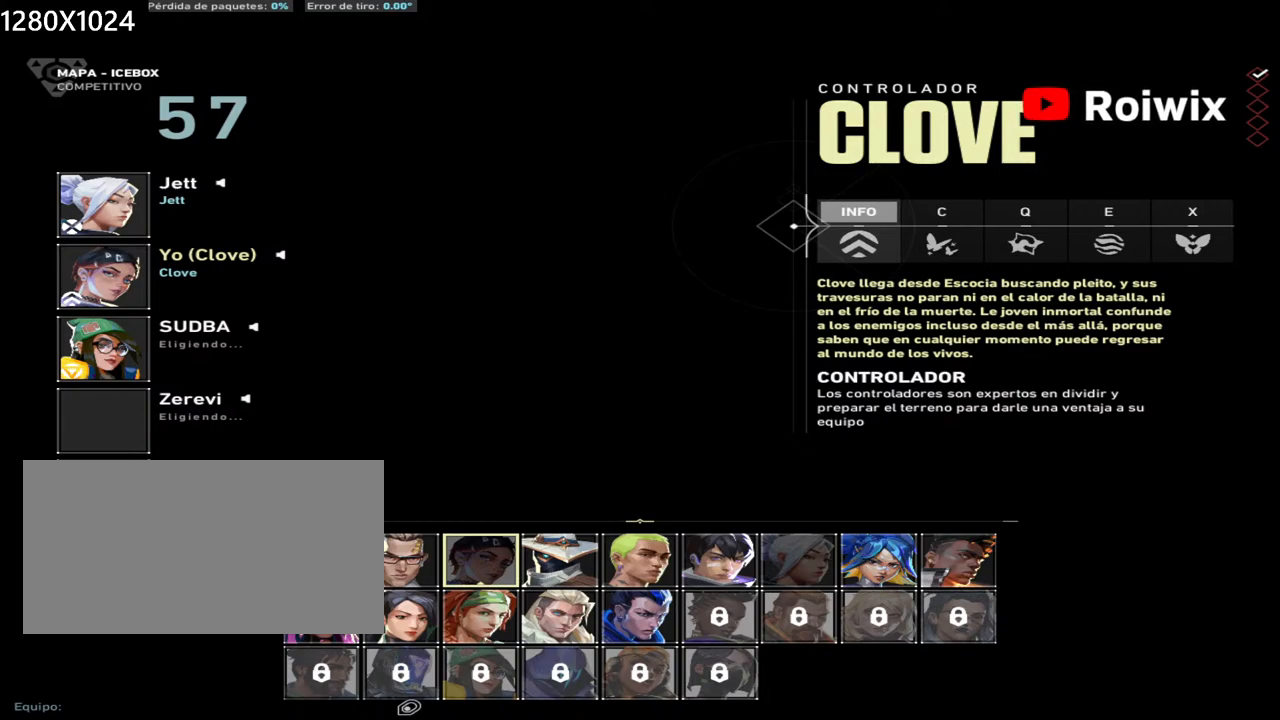
{"keys": [], "mouse": [], "events": [[67, "mouse_left", "down"], [133, "mouse_left", "up"]]}
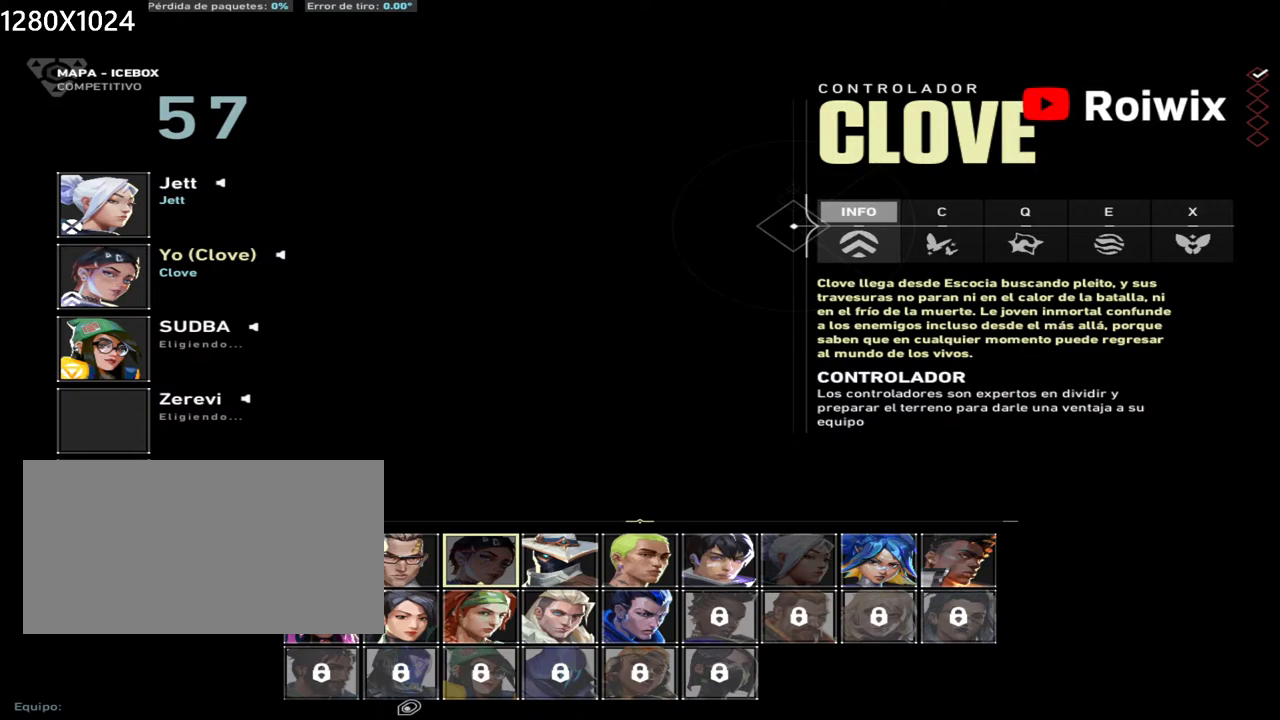
{"keys": [], "mouse": [], "events": [[100, "mouse_left", "down"], [167, "mouse_left", "up"]]}
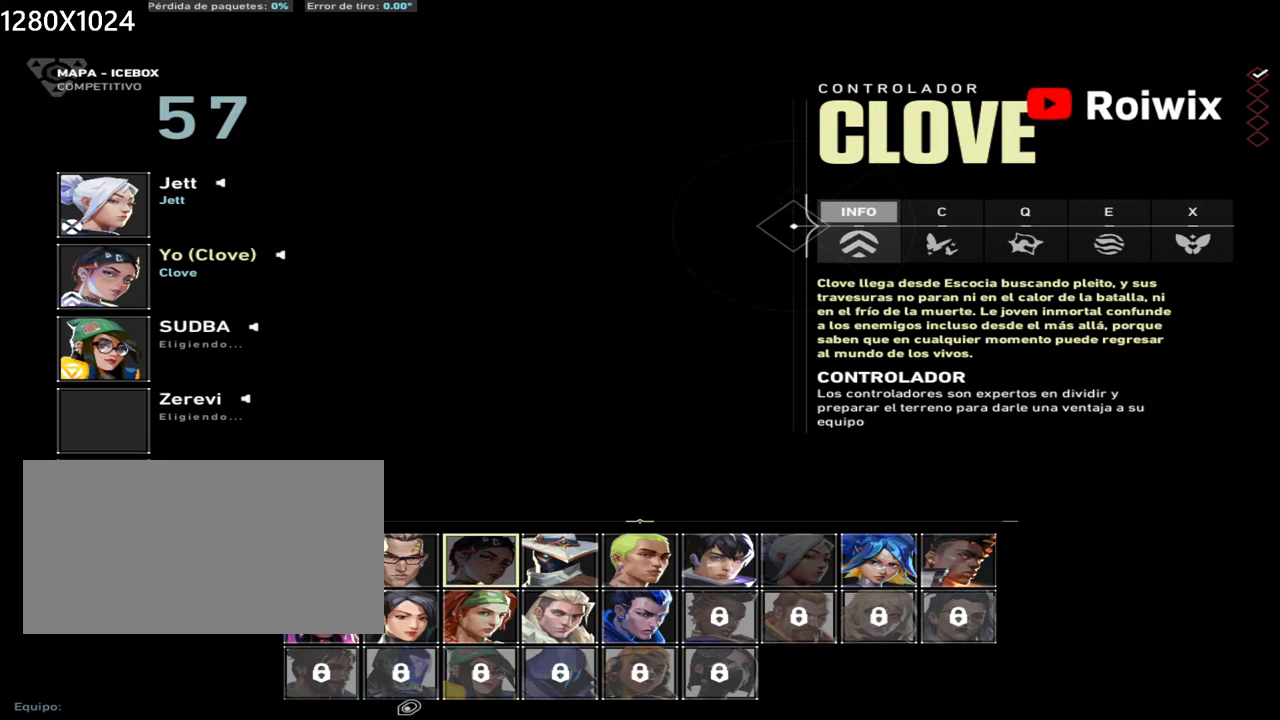
{"keys": [], "mouse": [], "events": []}
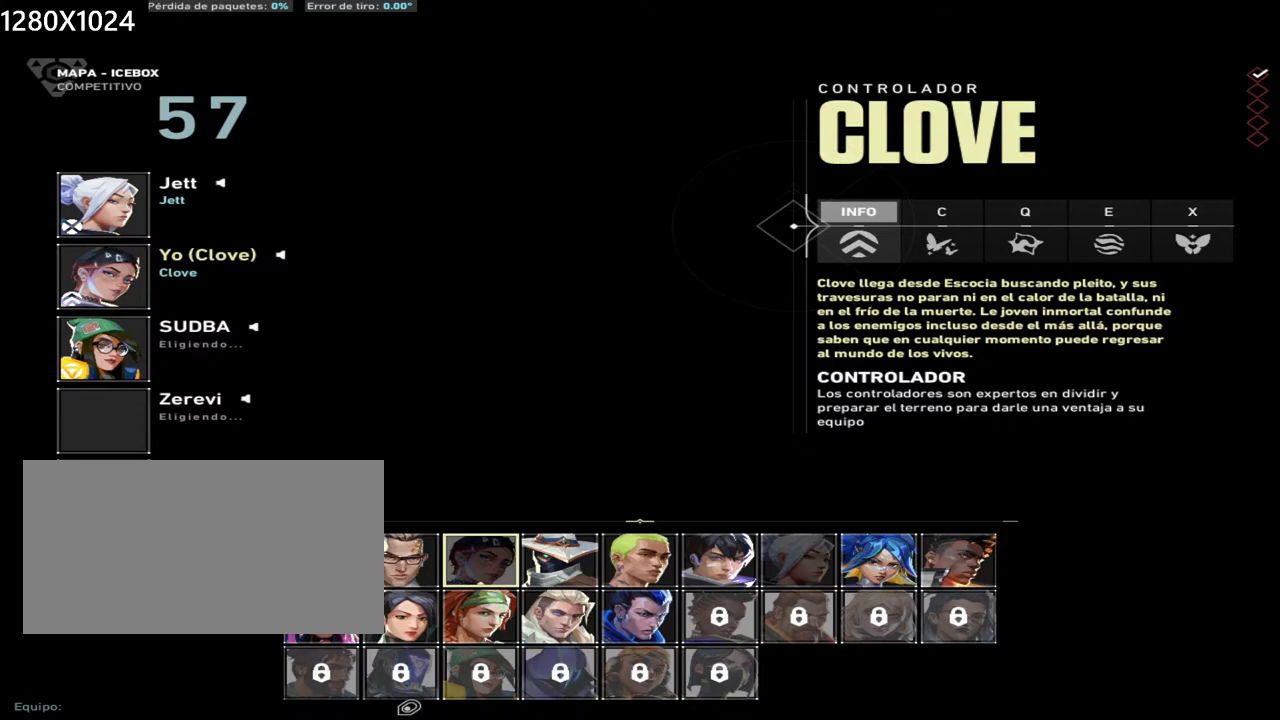
{"keys": [], "mouse": [], "events": []}
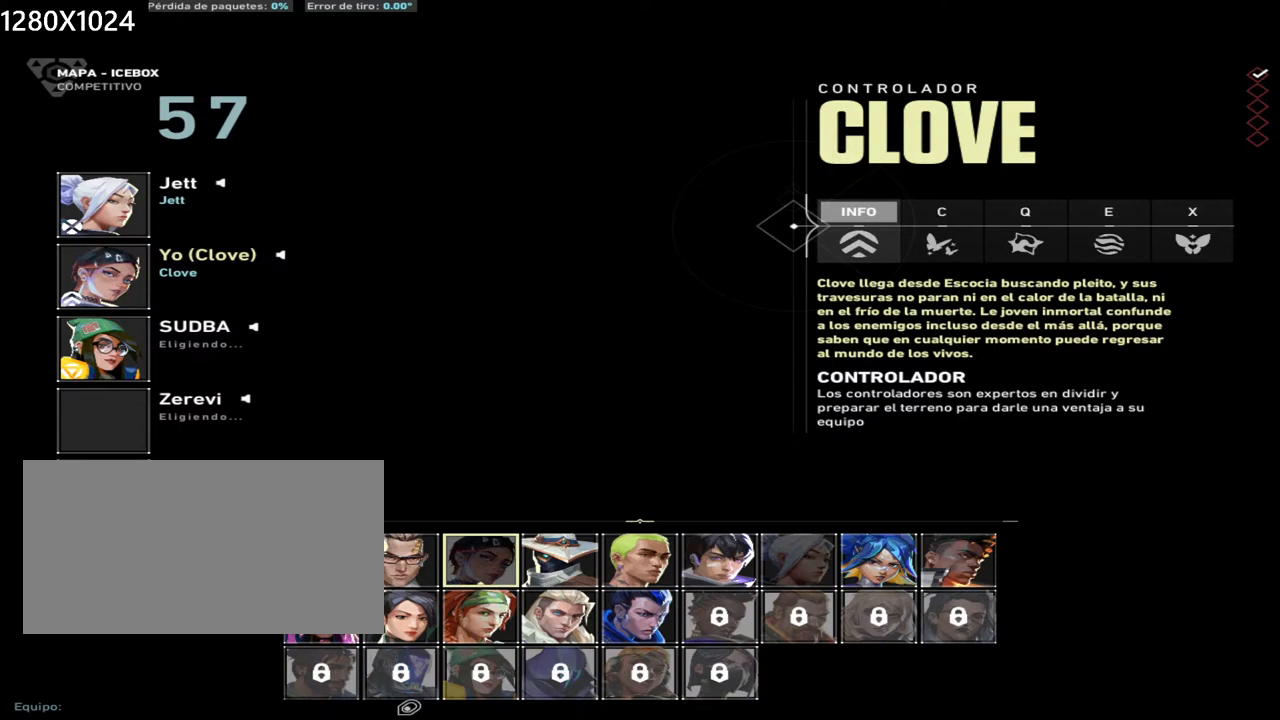
{"keys": [], "mouse": [], "events": []}
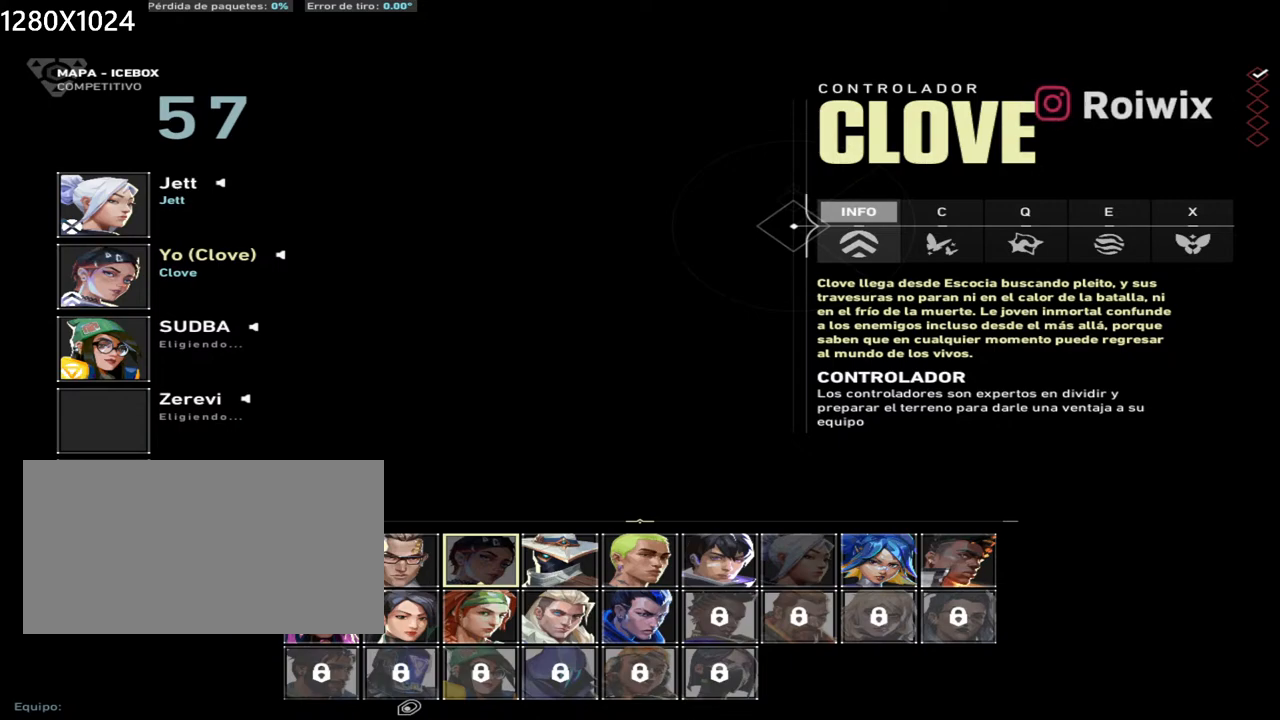
{"keys": [], "mouse": []}